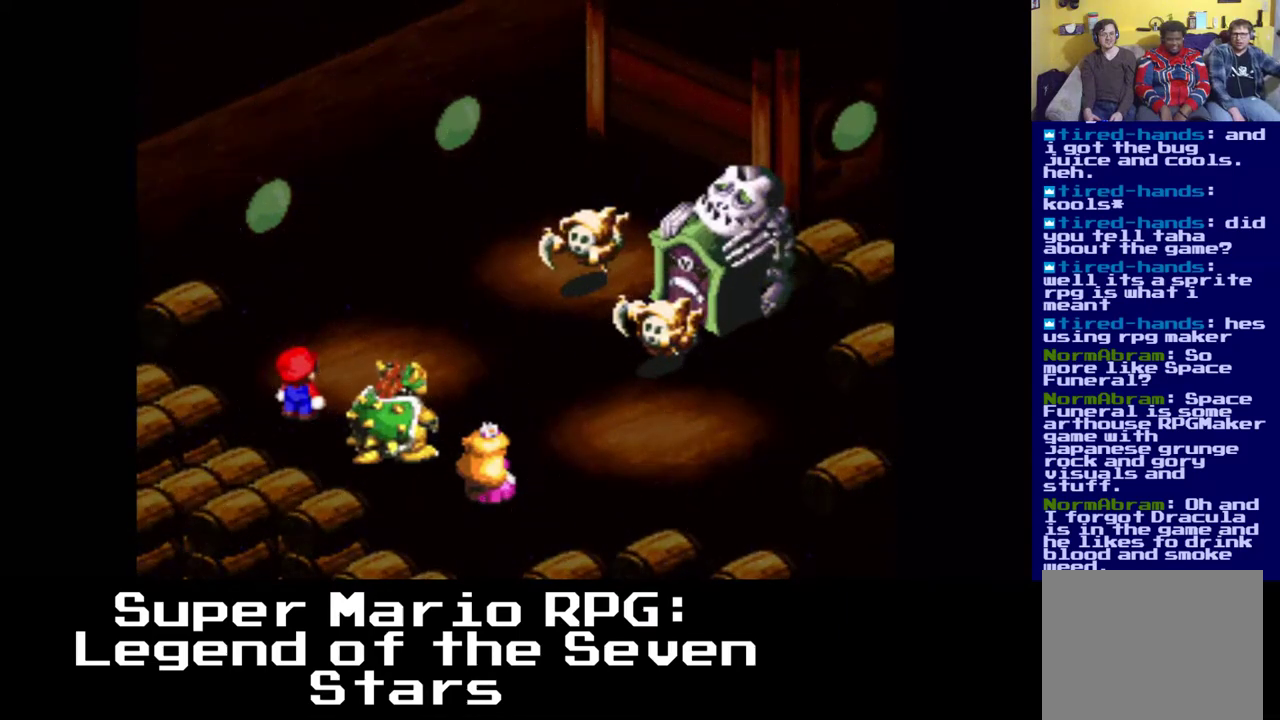
Gameplay with a controller (Xbox layout); each line is a JSON object with the inputs held at the frame after it. "events" lists button and stick changes between this image and that frame as [ms after this image, input, new state], when the widget could be followed in between.
{"buttons": ["B"], "left_stick": "center", "right_stick": "center", "events": [[500, "B", "down"]]}
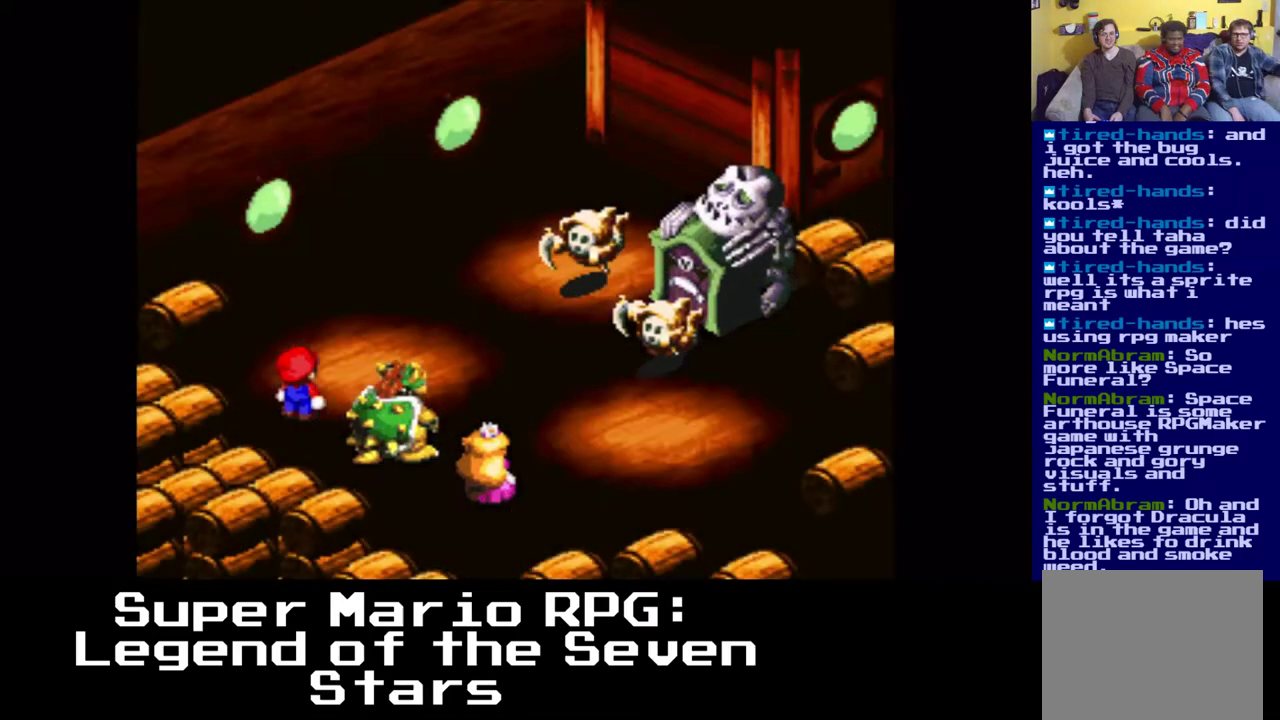
{"buttons": [], "left_stick": "center", "right_stick": "center", "events": [[183, "B", "up"]]}
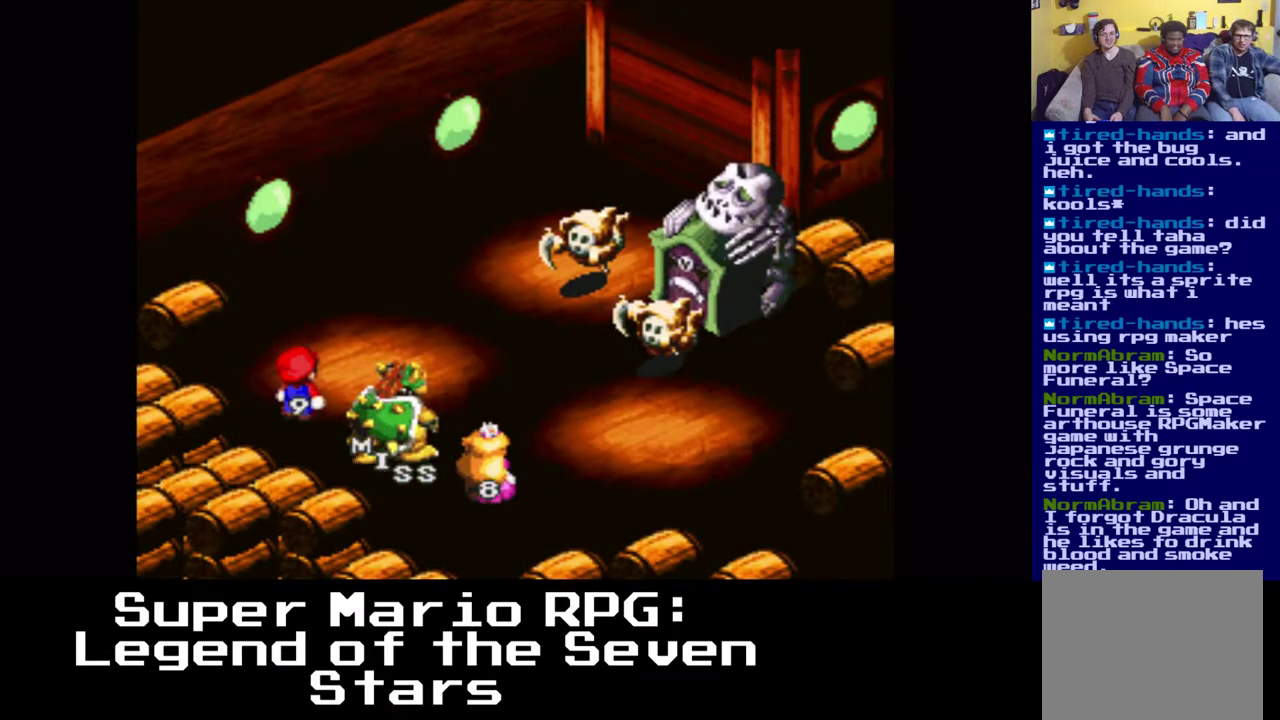
{"buttons": [], "left_stick": "center", "right_stick": "center", "events": []}
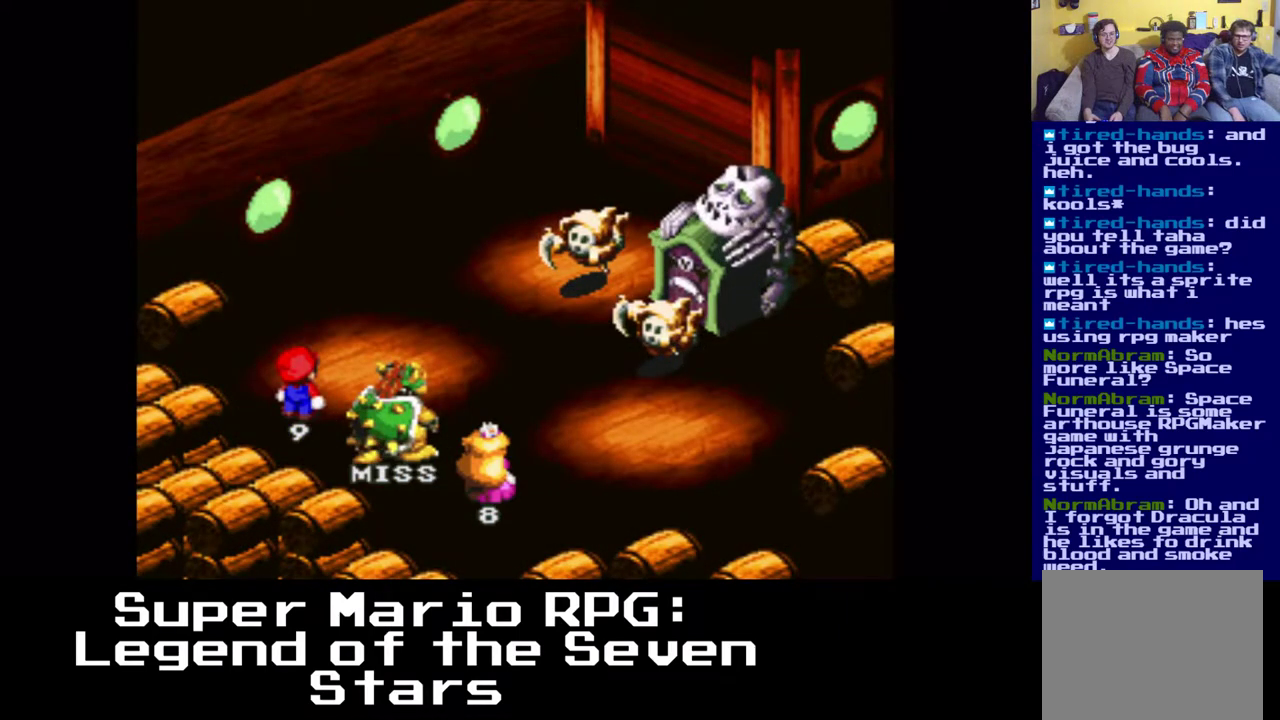
{"buttons": [], "left_stick": "center", "right_stick": "center", "events": []}
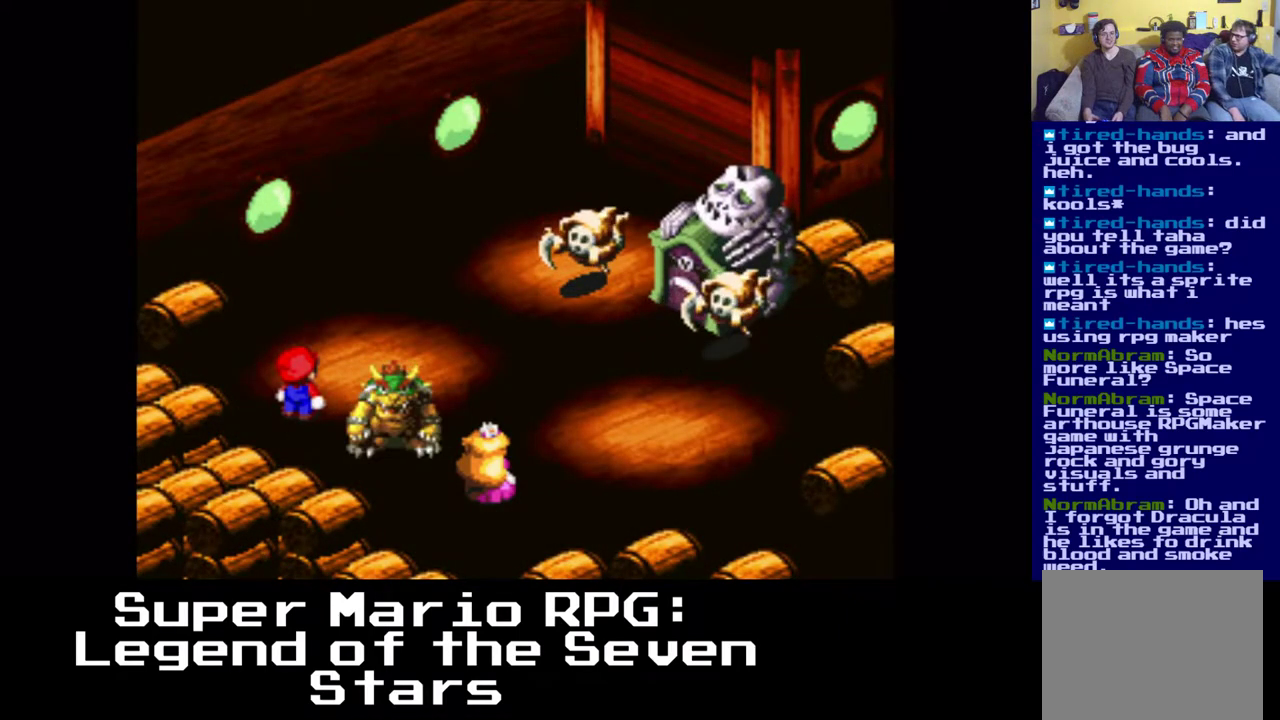
{"buttons": [], "left_stick": "center", "right_stick": "center", "events": []}
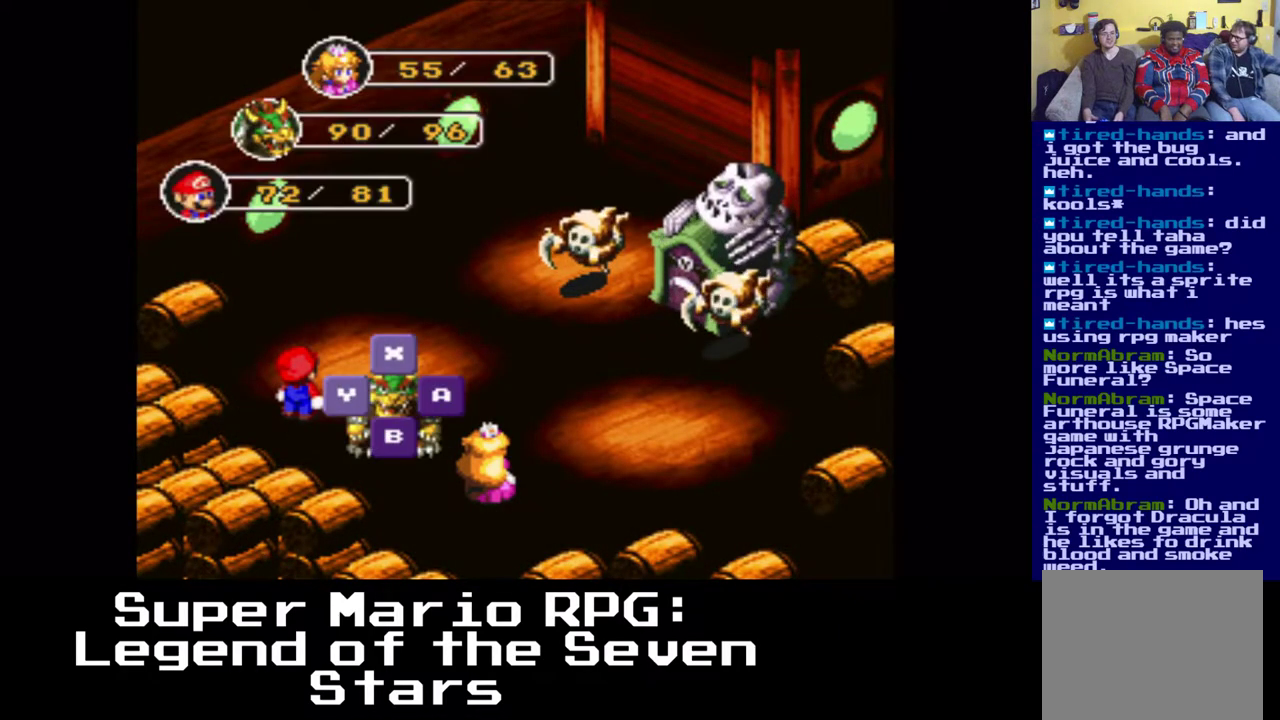
{"buttons": [], "left_stick": "center", "right_stick": "center", "events": []}
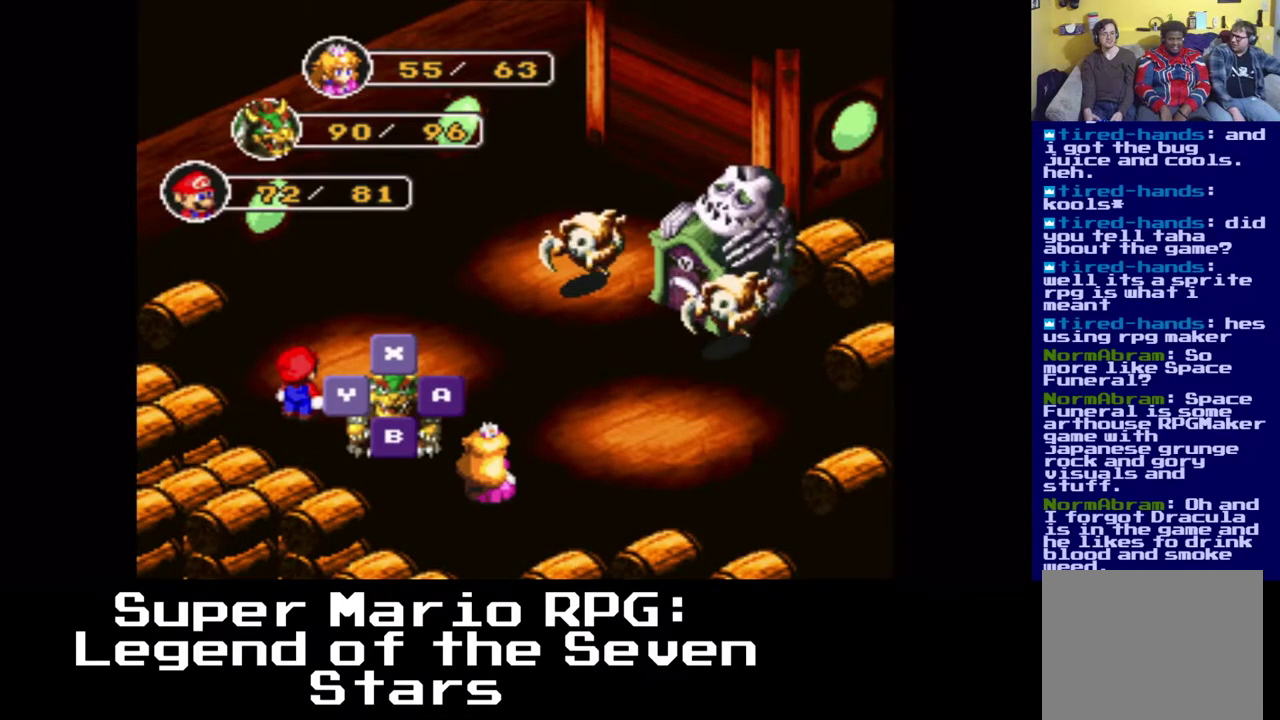
{"buttons": [], "left_stick": "center", "right_stick": "center", "events": []}
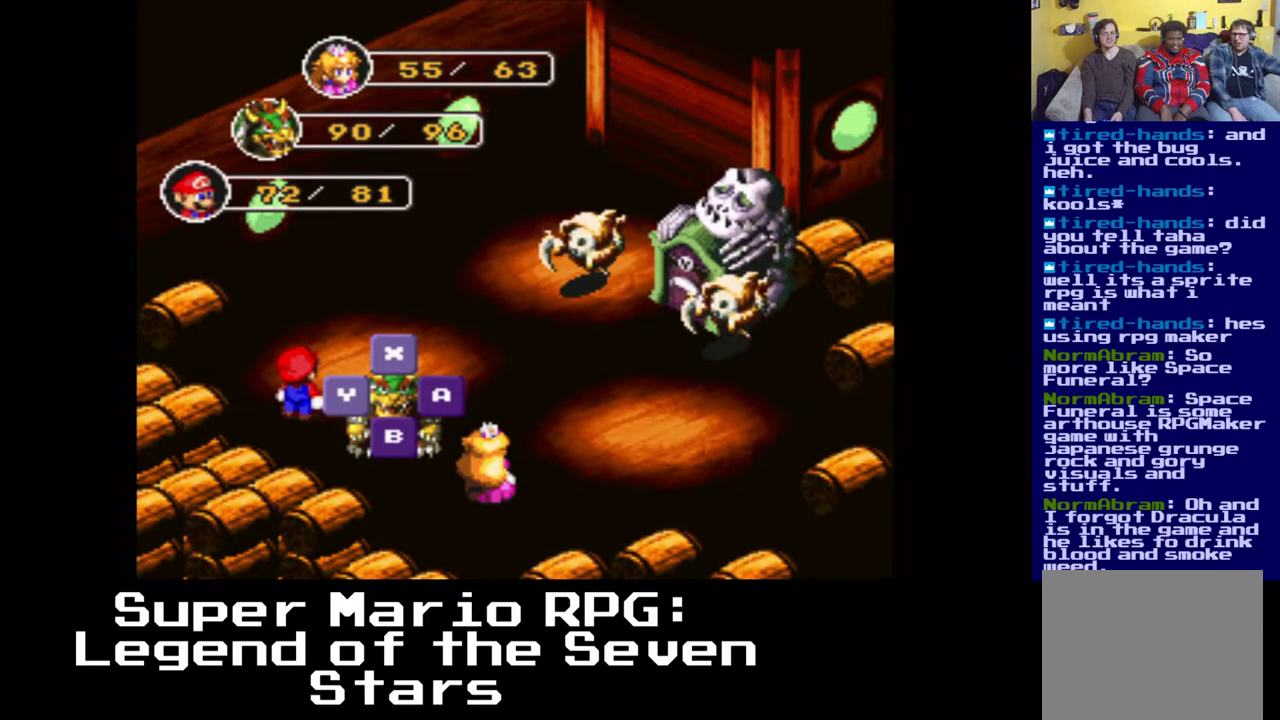
{"buttons": [], "left_stick": "center", "right_stick": "center", "events": []}
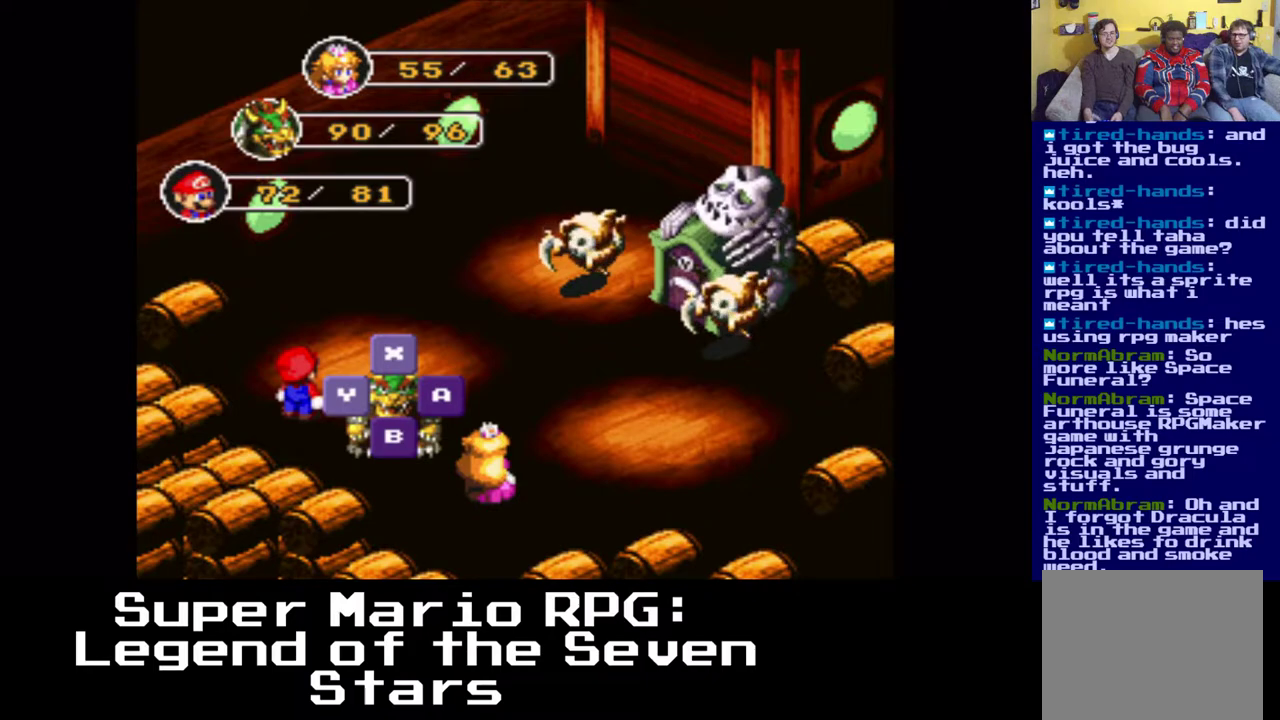
{"buttons": [], "left_stick": "center", "right_stick": "center", "events": []}
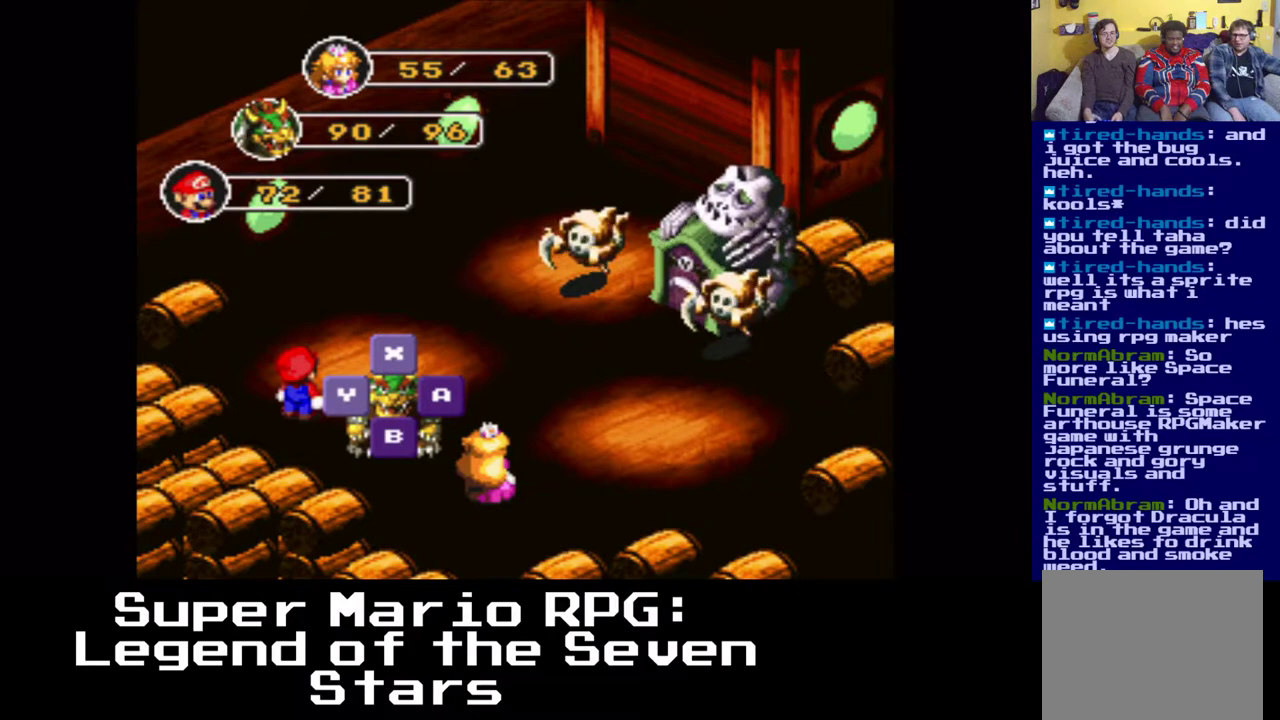
{"buttons": ["X"], "left_stick": "center", "right_stick": "center", "events": [[400, "X", "down"]]}
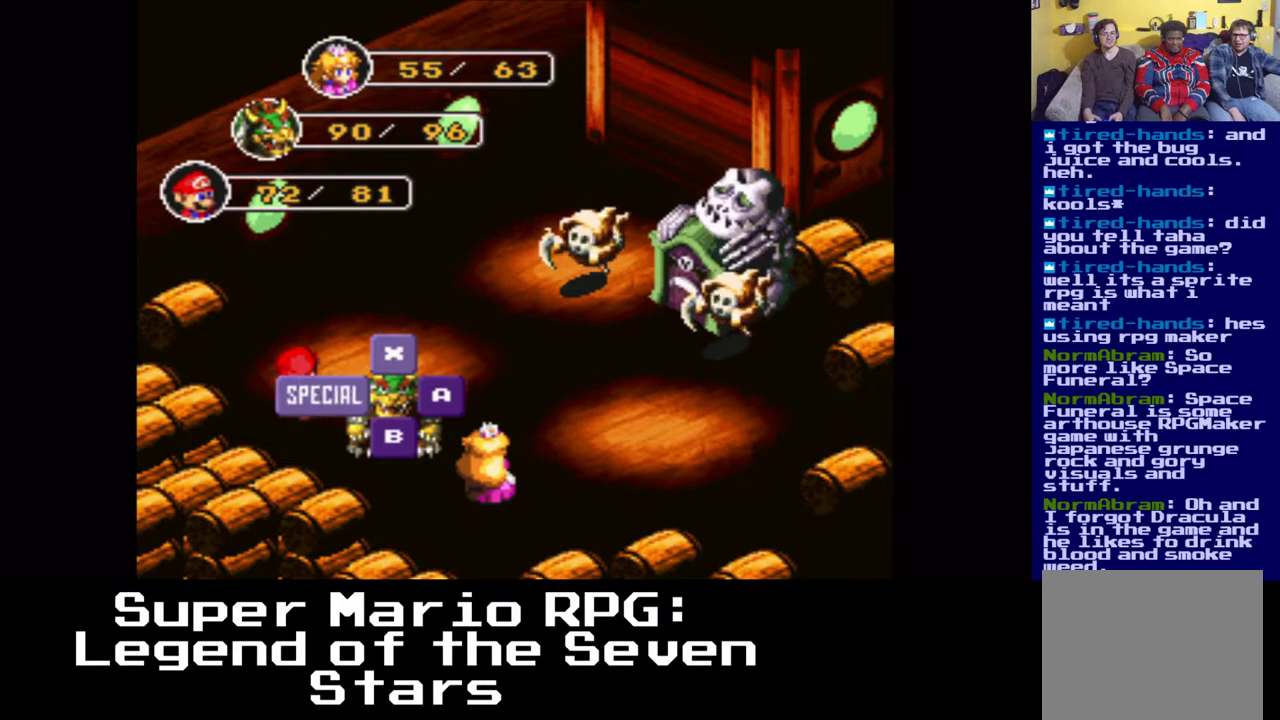
{"buttons": [], "left_stick": "center", "right_stick": "center", "events": [[17, "X", "up"]]}
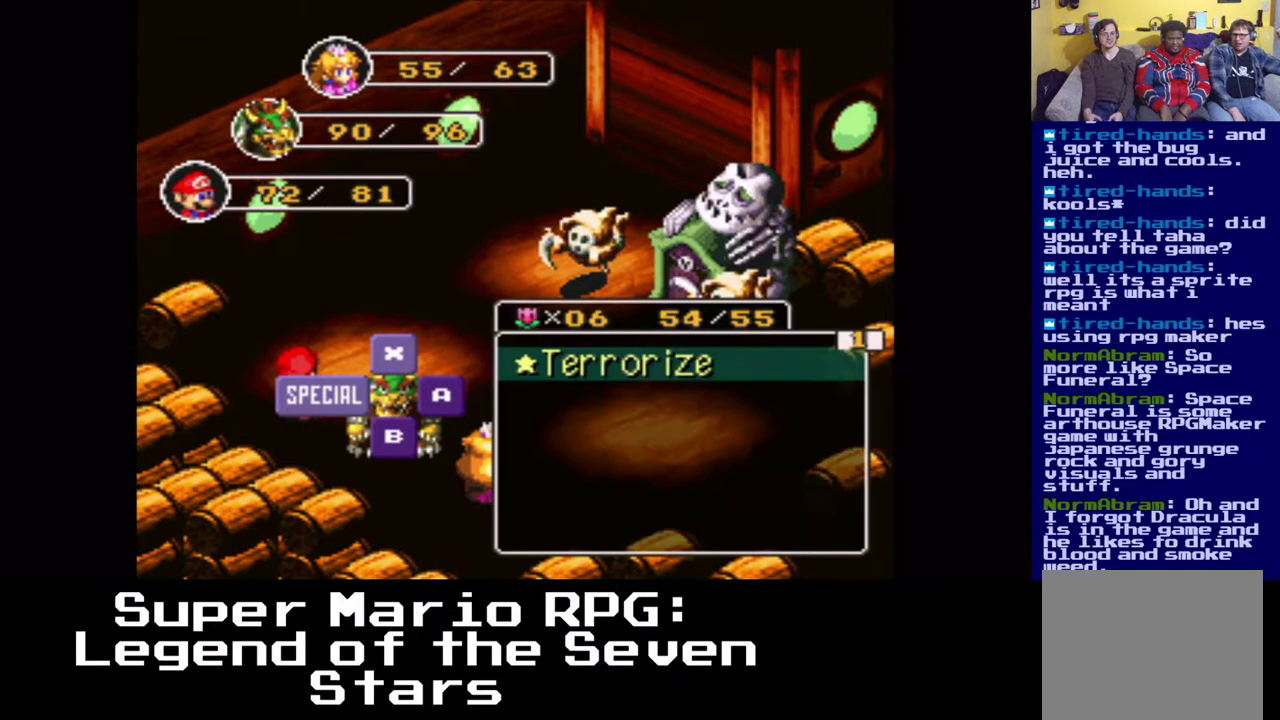
{"buttons": [], "left_stick": "center", "right_stick": "center", "events": []}
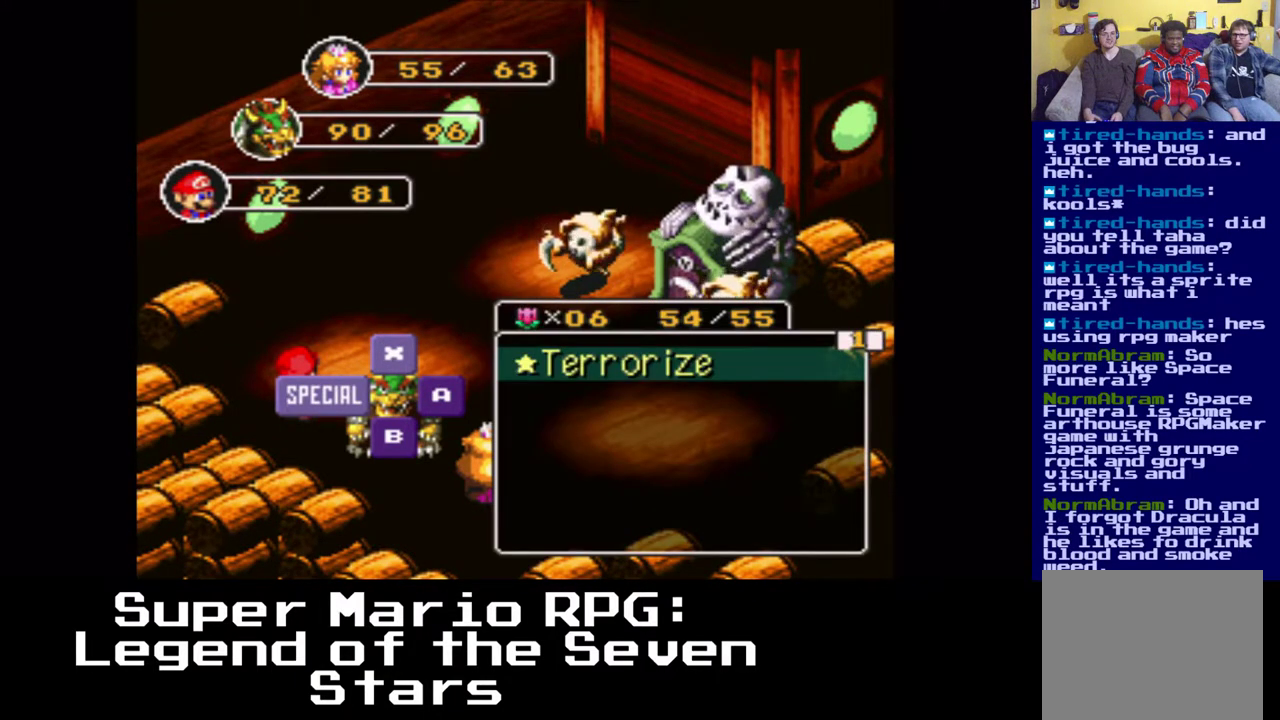
{"buttons": [], "left_stick": "center", "right_stick": "center", "events": []}
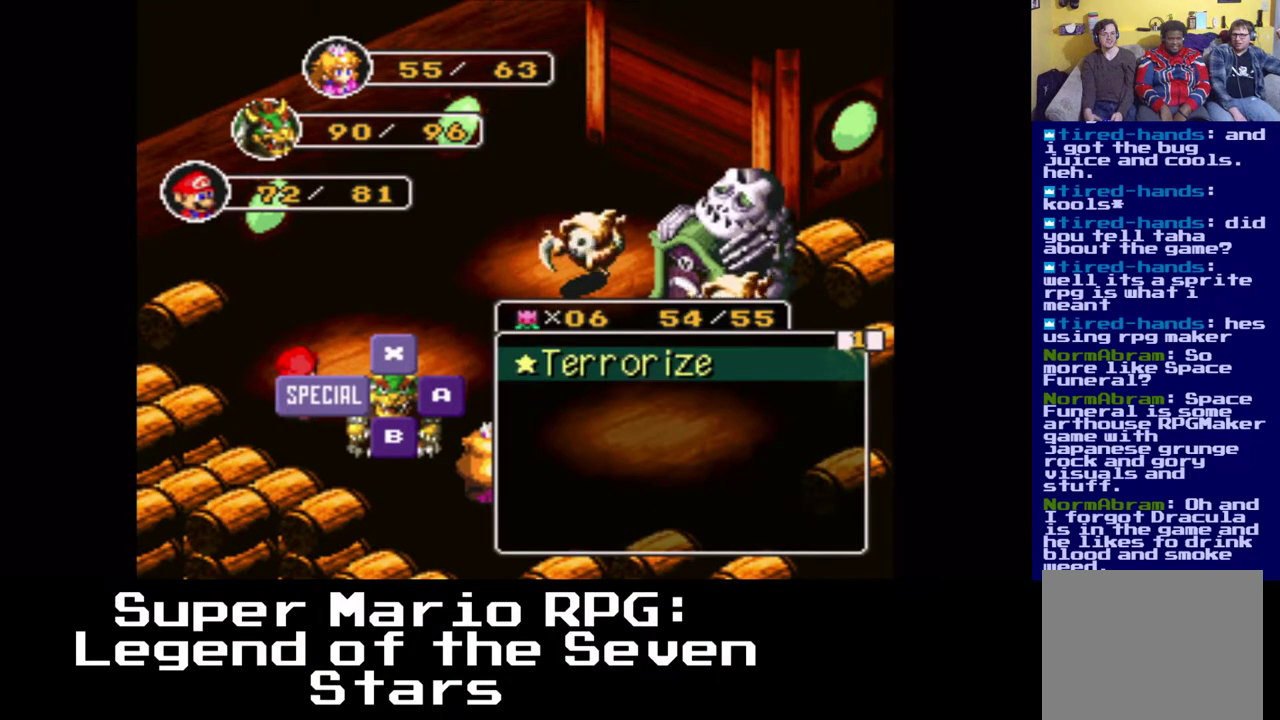
{"buttons": [], "left_stick": "center", "right_stick": "center", "events": []}
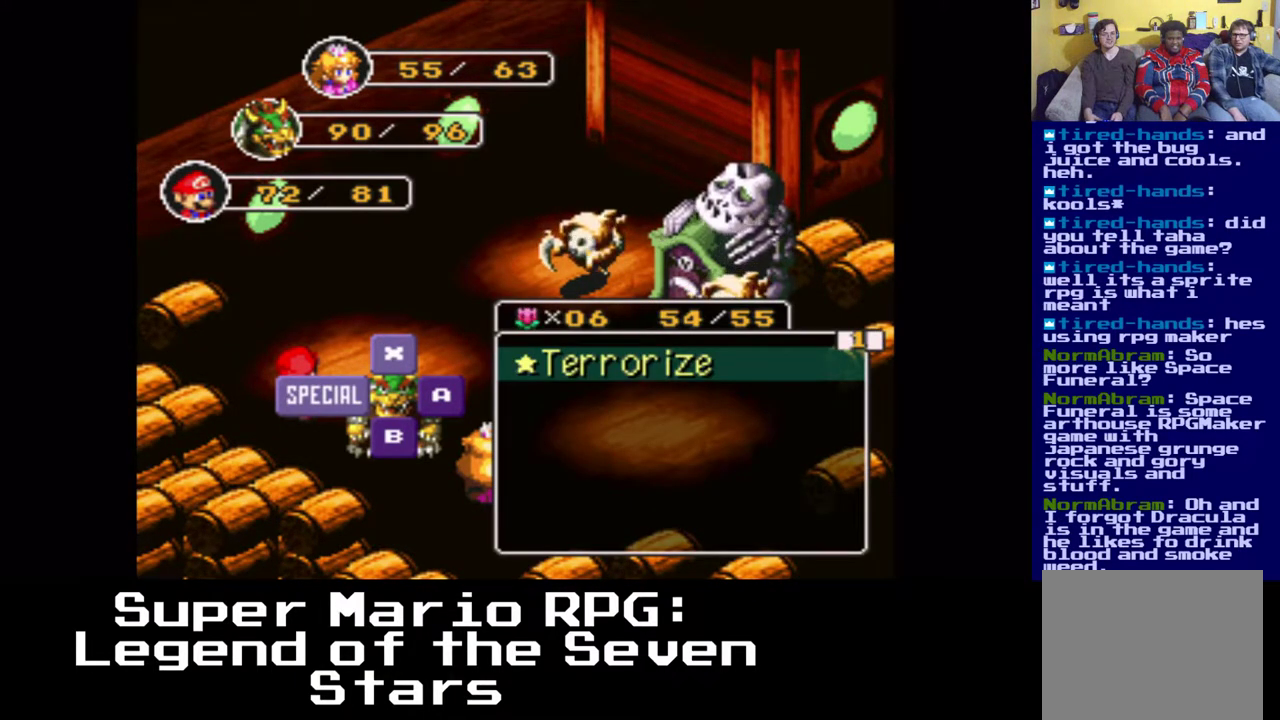
{"buttons": [], "left_stick": "center", "right_stick": "center", "events": [[300, "B", "down"], [417, "B", "up"]]}
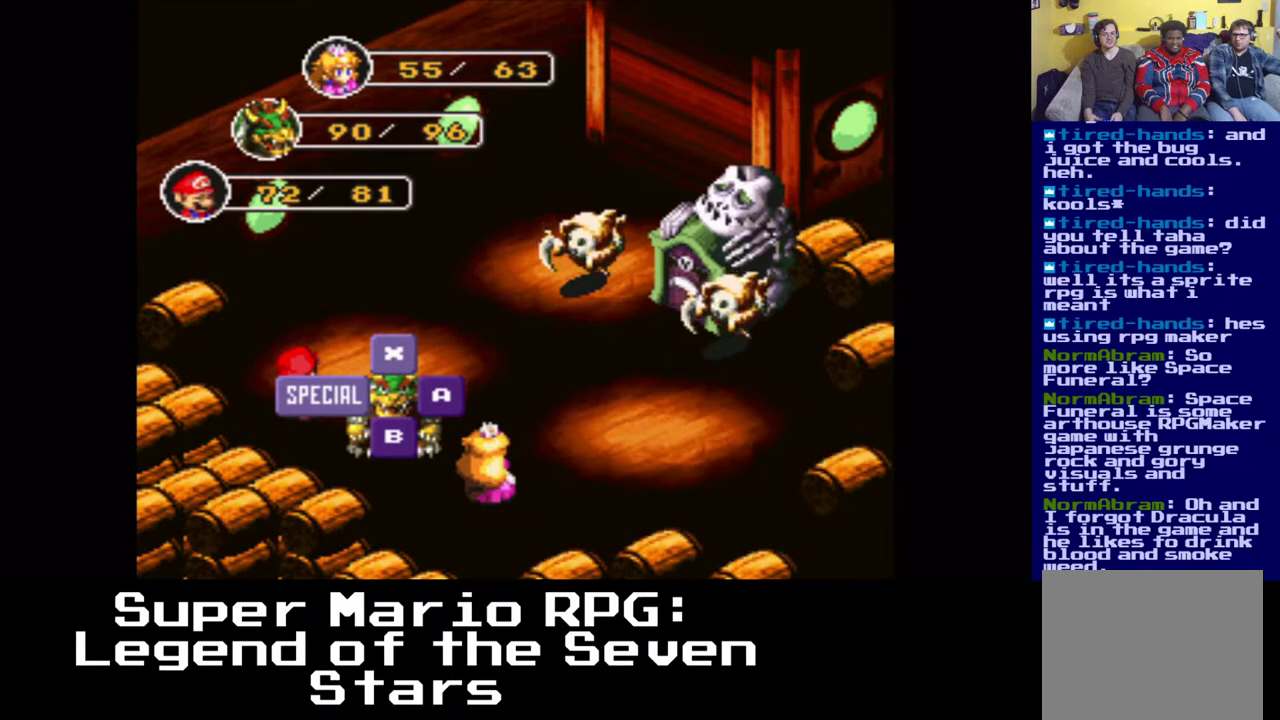
{"buttons": [], "left_stick": "center", "right_stick": "center", "events": []}
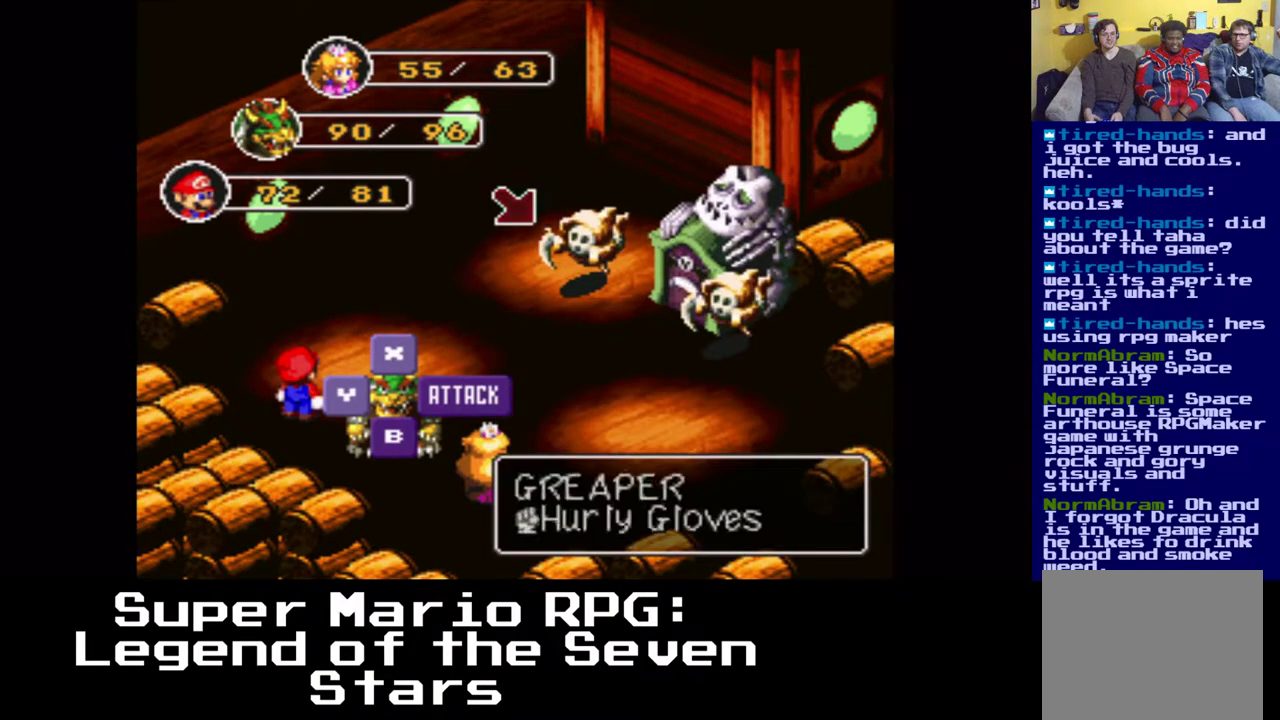
{"buttons": [], "left_stick": "center", "right_stick": "center", "events": [[267, "DPAD_RIGHT", "down"], [467, "DPAD_RIGHT", "up"]]}
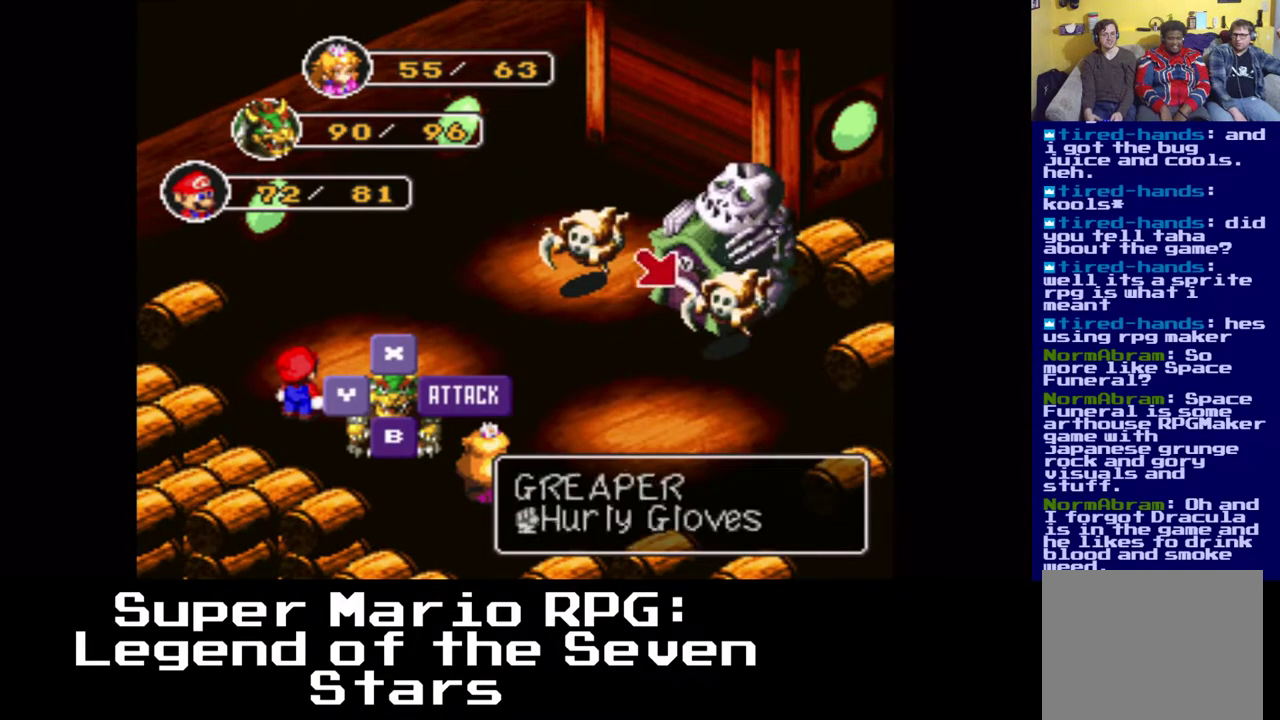
{"buttons": ["DPAD_RIGHT"], "left_stick": "center", "right_stick": "center", "events": [[300, "DPAD_RIGHT", "down"]]}
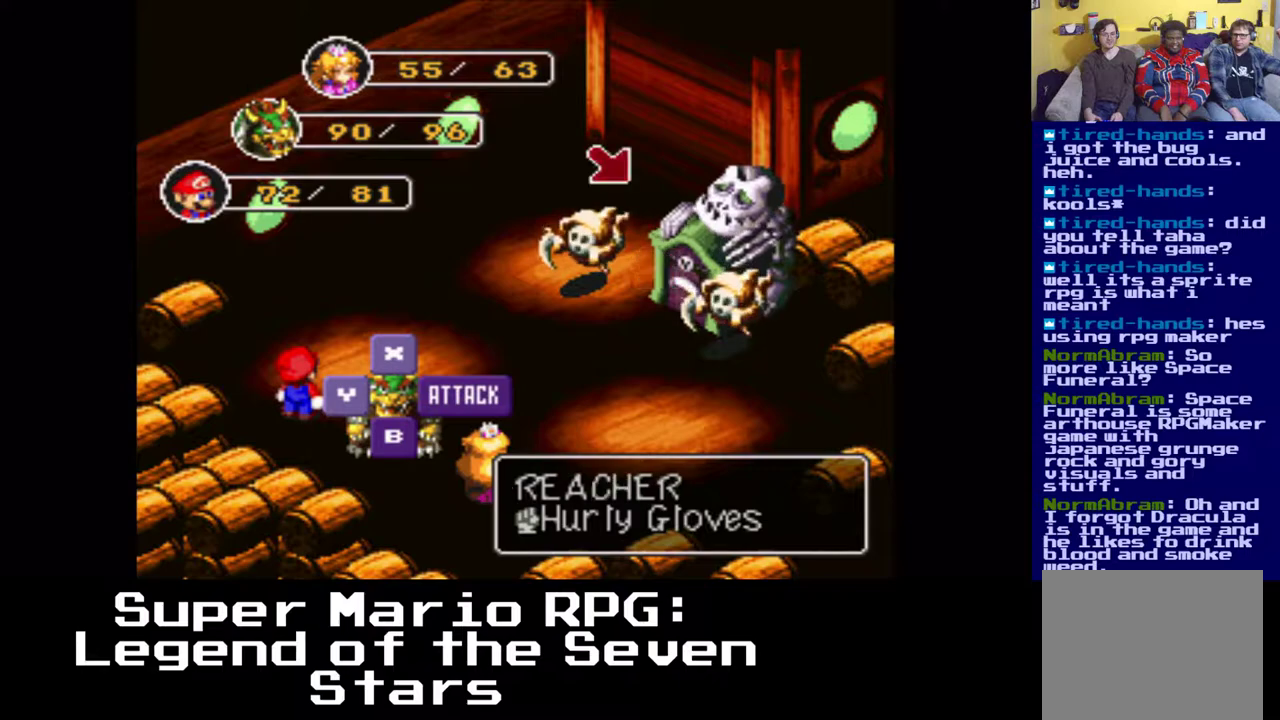
{"buttons": [], "left_stick": "center", "right_stick": "center", "events": [[17, "DPAD_RIGHT", "up"]]}
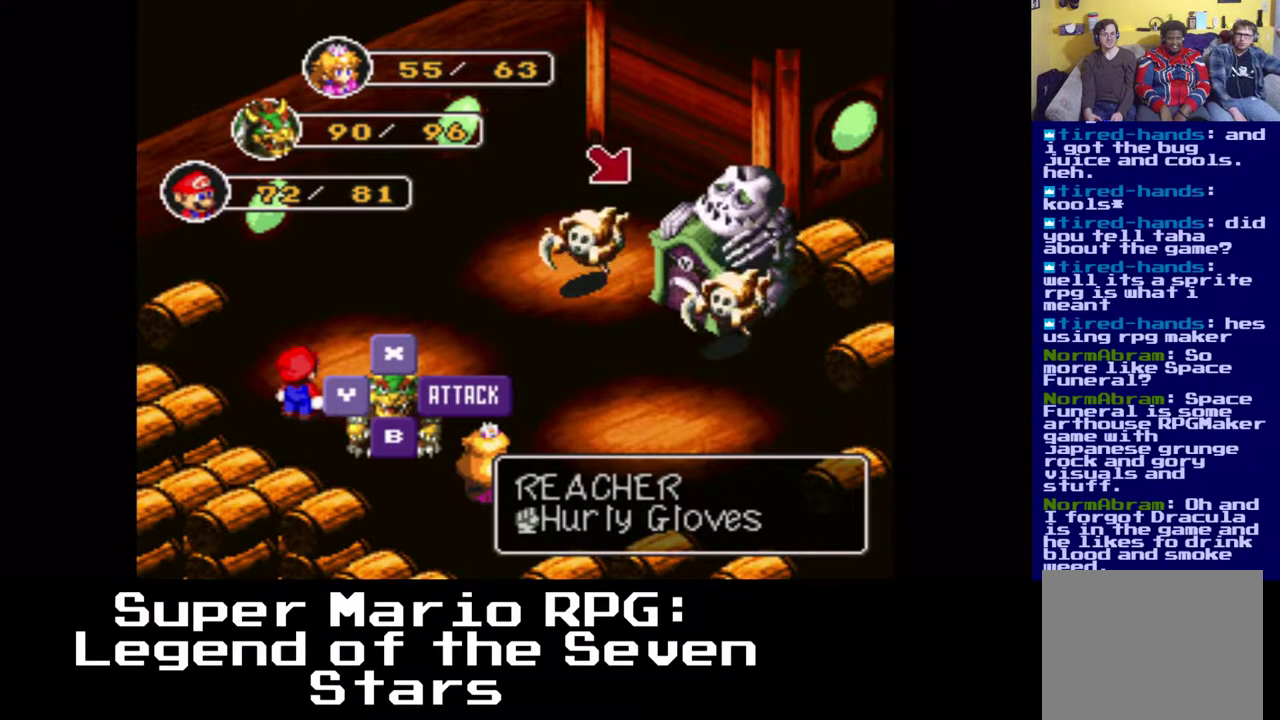
{"buttons": [], "left_stick": "center", "right_stick": "center", "events": [[50, "B", "down"], [183, "B", "up"]]}
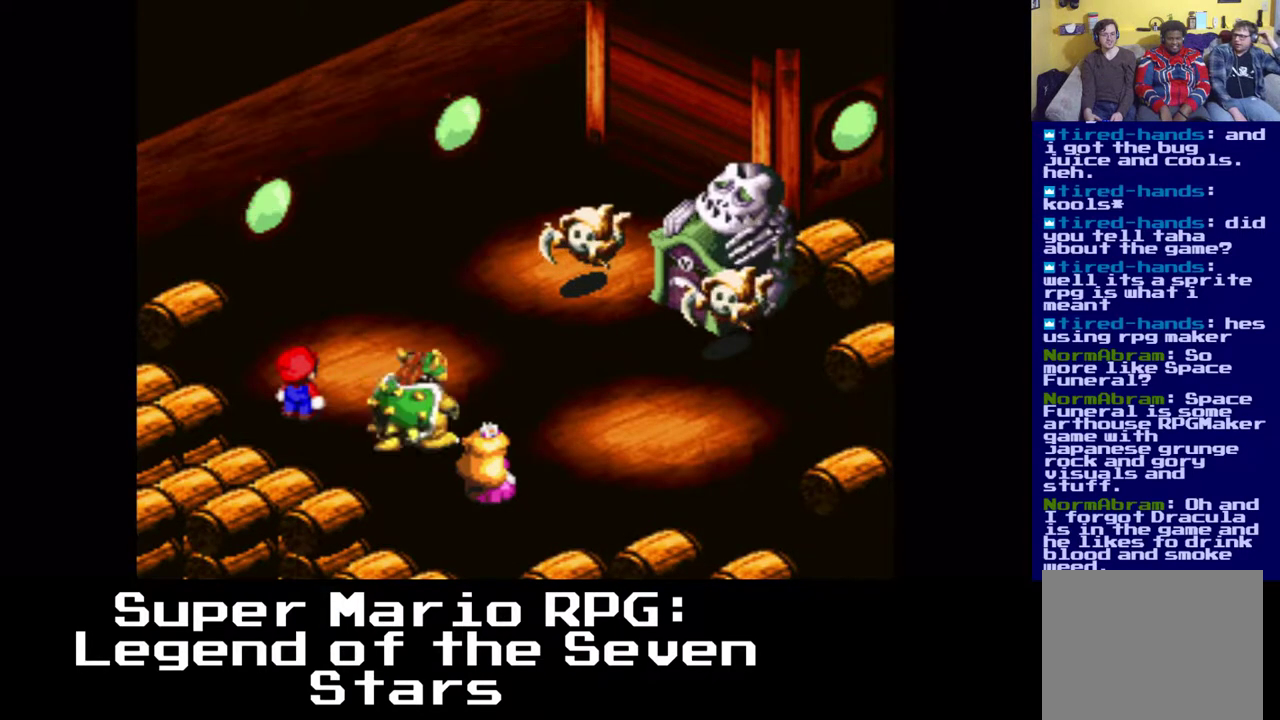
{"buttons": [], "left_stick": "center", "right_stick": "center", "events": []}
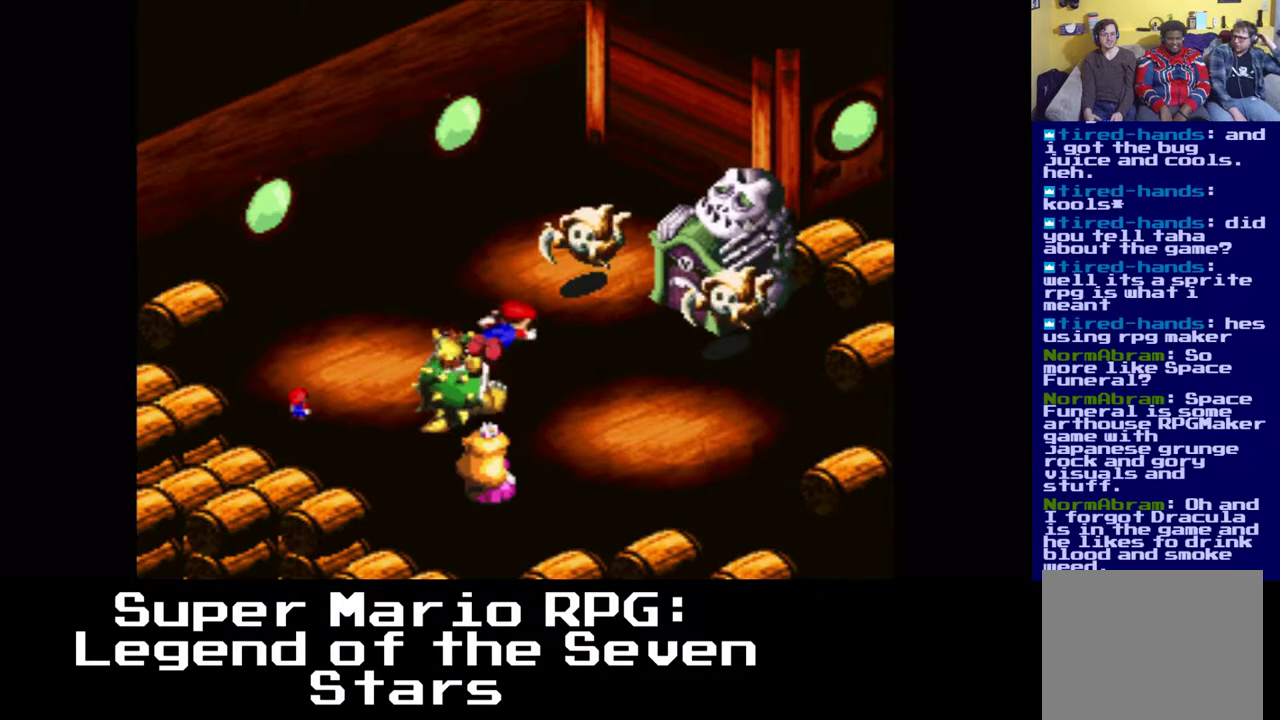
{"buttons": [], "left_stick": "center", "right_stick": "center", "events": [[67, "B", "down"], [200, "B", "up"]]}